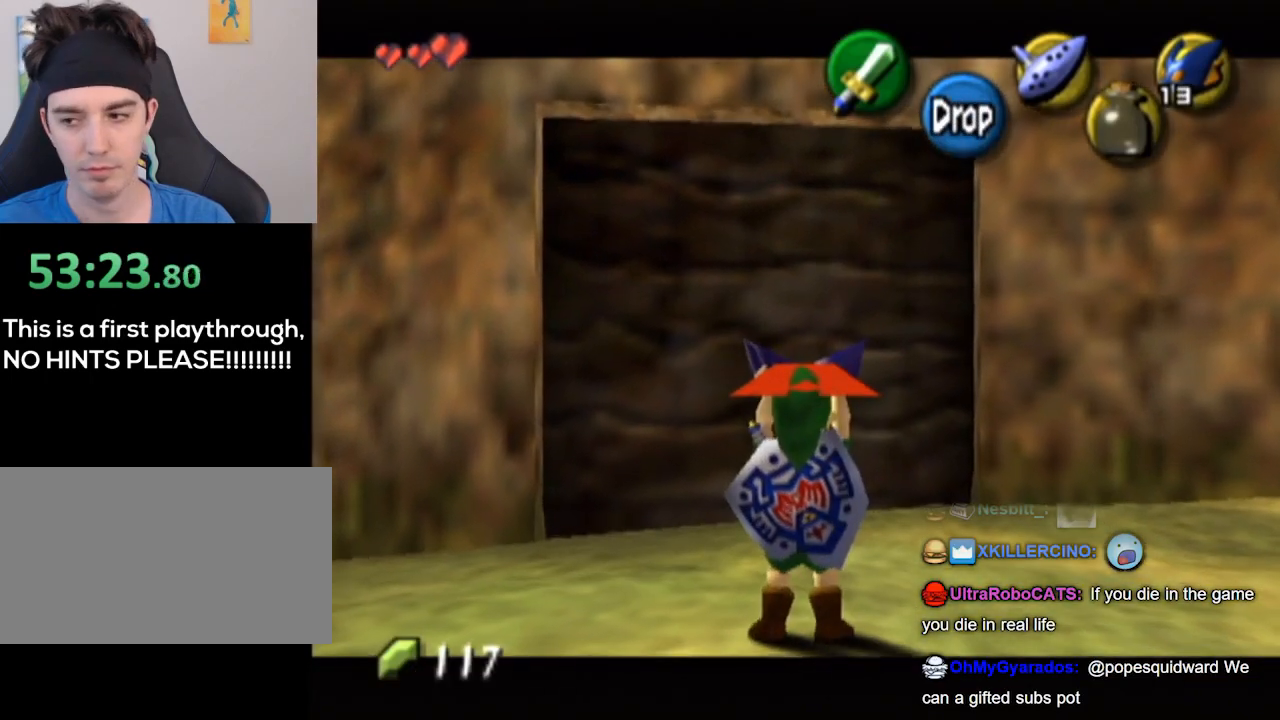
Gameplay with a controller (Nintendo layout); each line is a JSON object with the inputs held at the frame after it. "events" lists button and stick changes between this image and that frame as [ms after this image, input, new state], when the widget could be followed in between. Not read: L3 R3.
{"buttons": ["L1"], "left_stick": "center", "right_stick": "center", "events": [[100, "left_stick", "up"], [333, "left_stick", "center"]]}
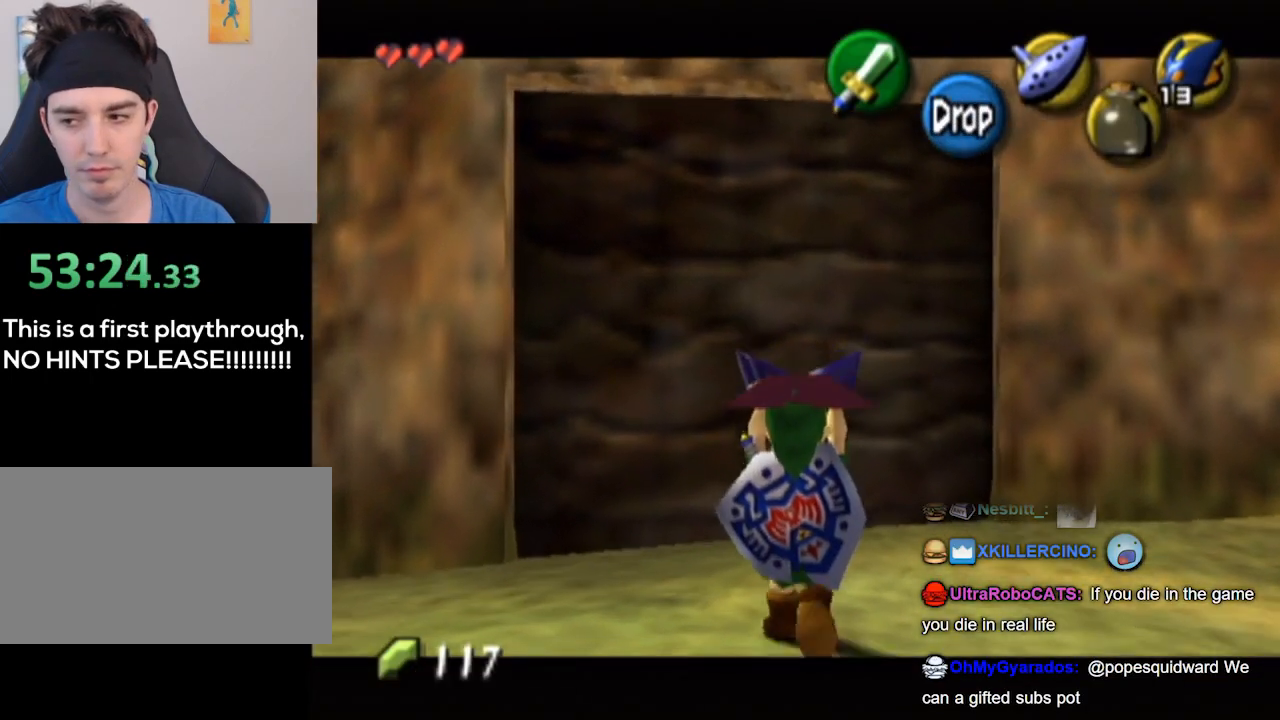
{"buttons": ["L1"], "left_stick": "center", "right_stick": "center", "events": []}
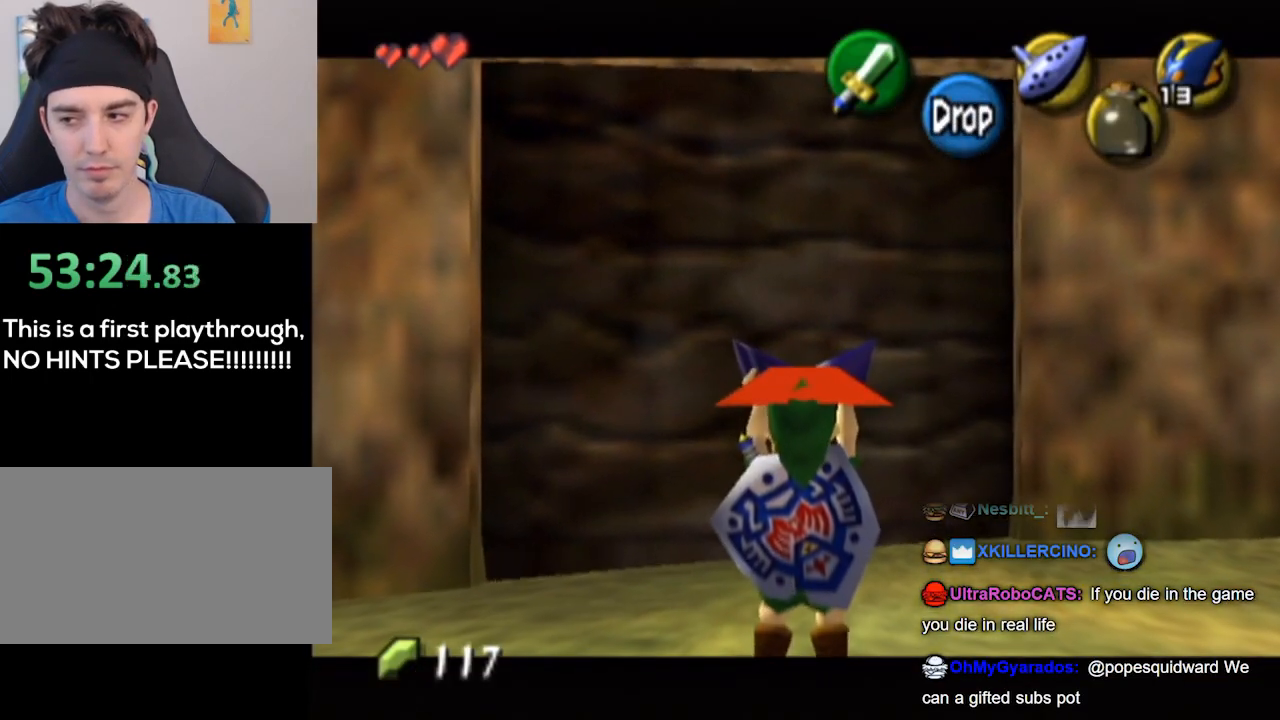
{"buttons": ["L1"], "left_stick": "center", "right_stick": "center", "events": []}
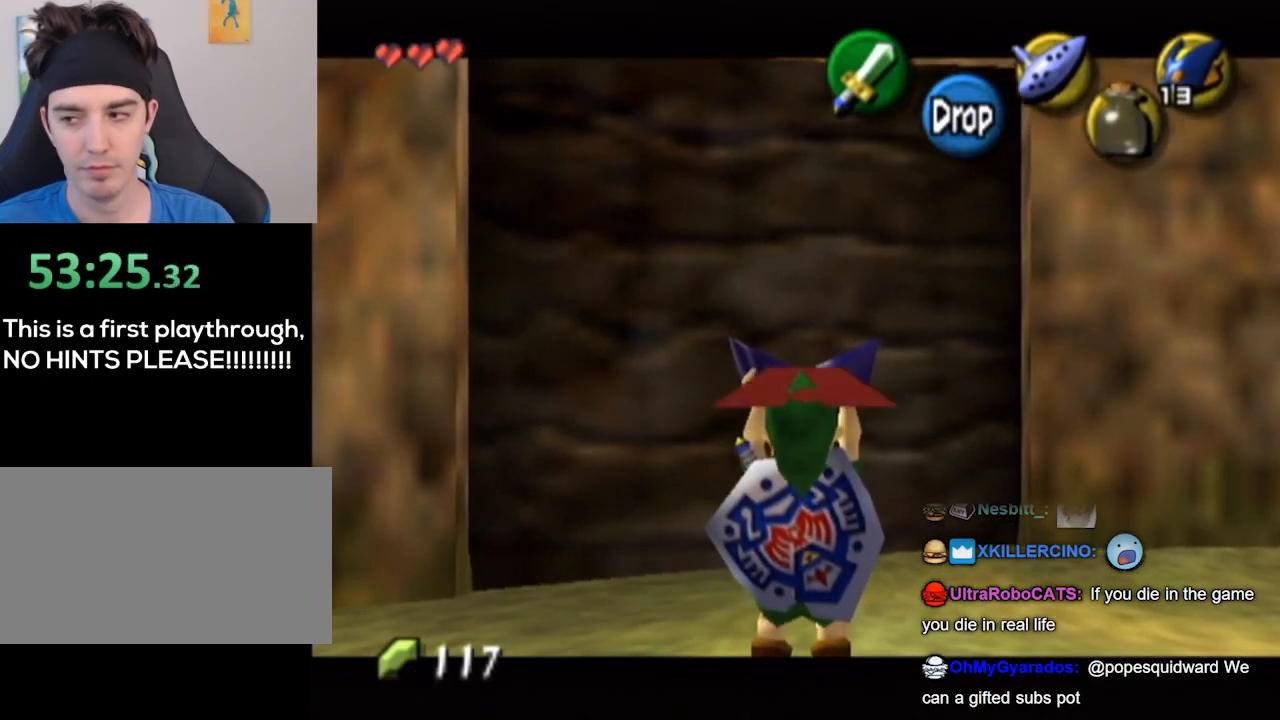
{"buttons": ["L1"], "left_stick": "center", "right_stick": "center", "events": []}
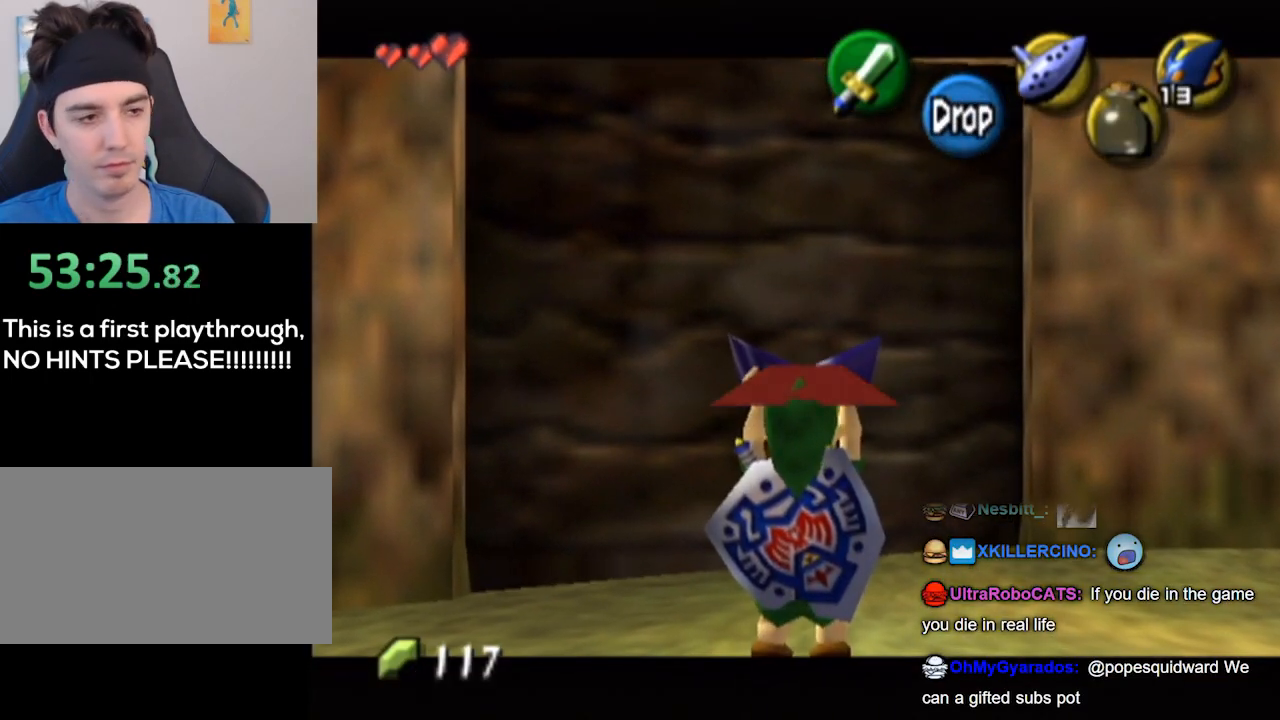
{"buttons": ["L1"], "left_stick": "center", "right_stick": "center", "events": []}
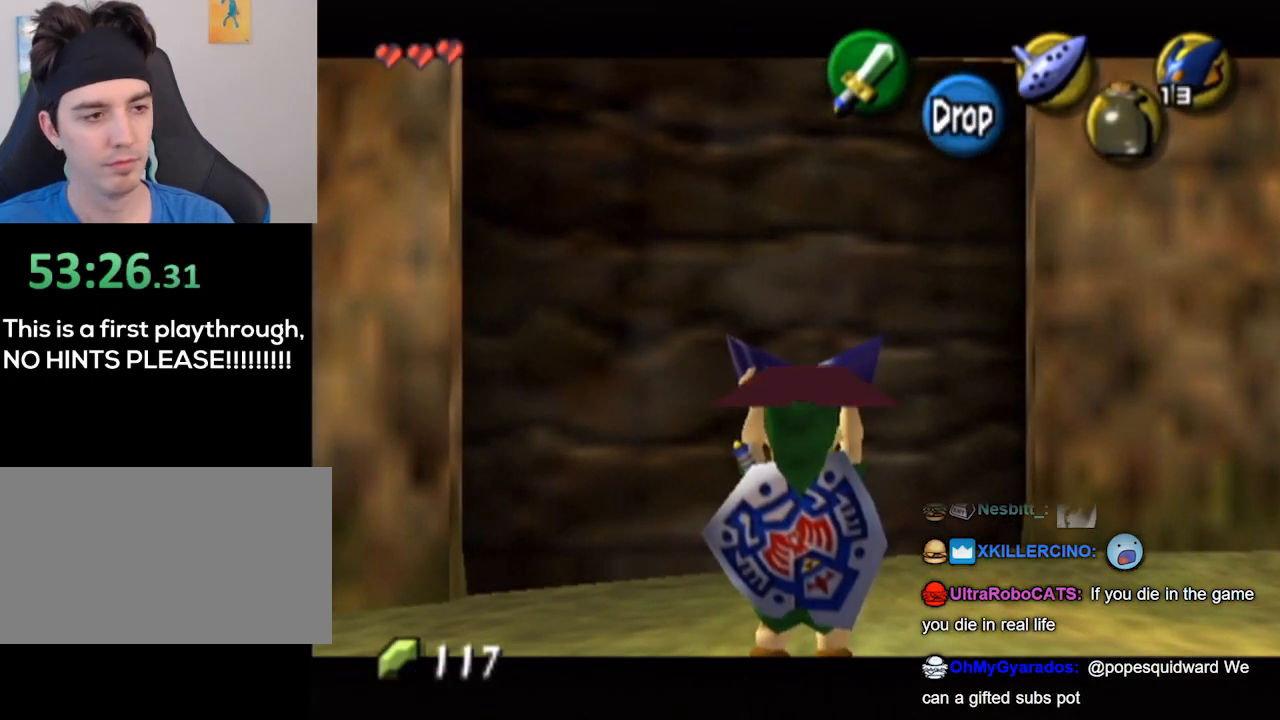
{"buttons": ["L1", "R1"], "left_stick": "center", "right_stick": "center", "events": [[67, "R1", "down"]]}
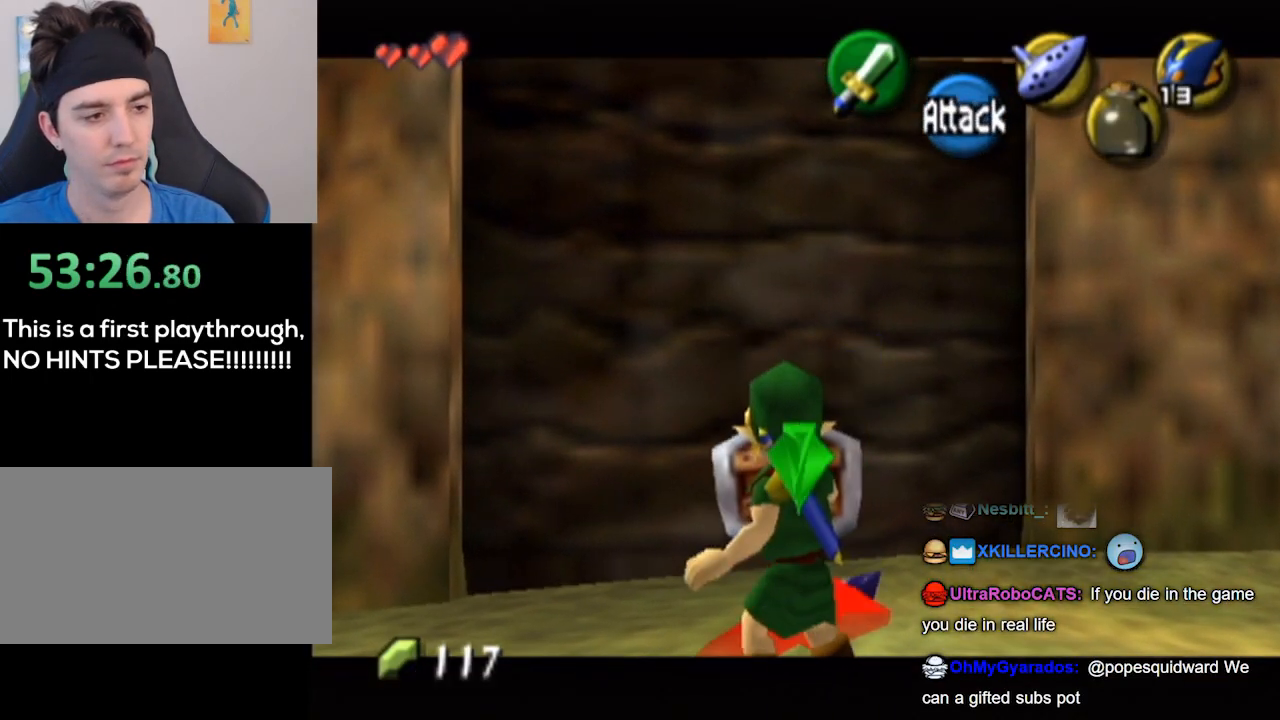
{"buttons": ["L1", "R1"], "left_stick": "center", "right_stick": "center", "events": []}
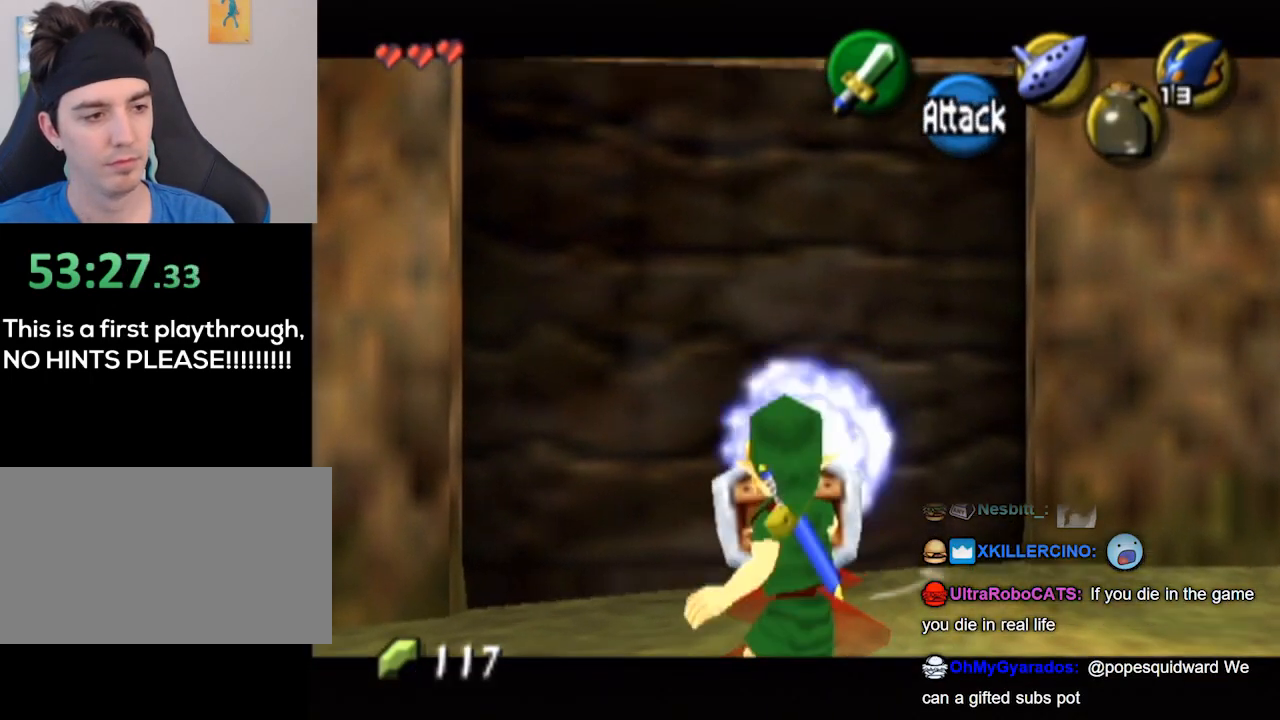
{"buttons": [], "left_stick": "up", "right_stick": "center", "events": [[367, "L1", "up"], [367, "R1", "up"], [467, "left_stick", "up"]]}
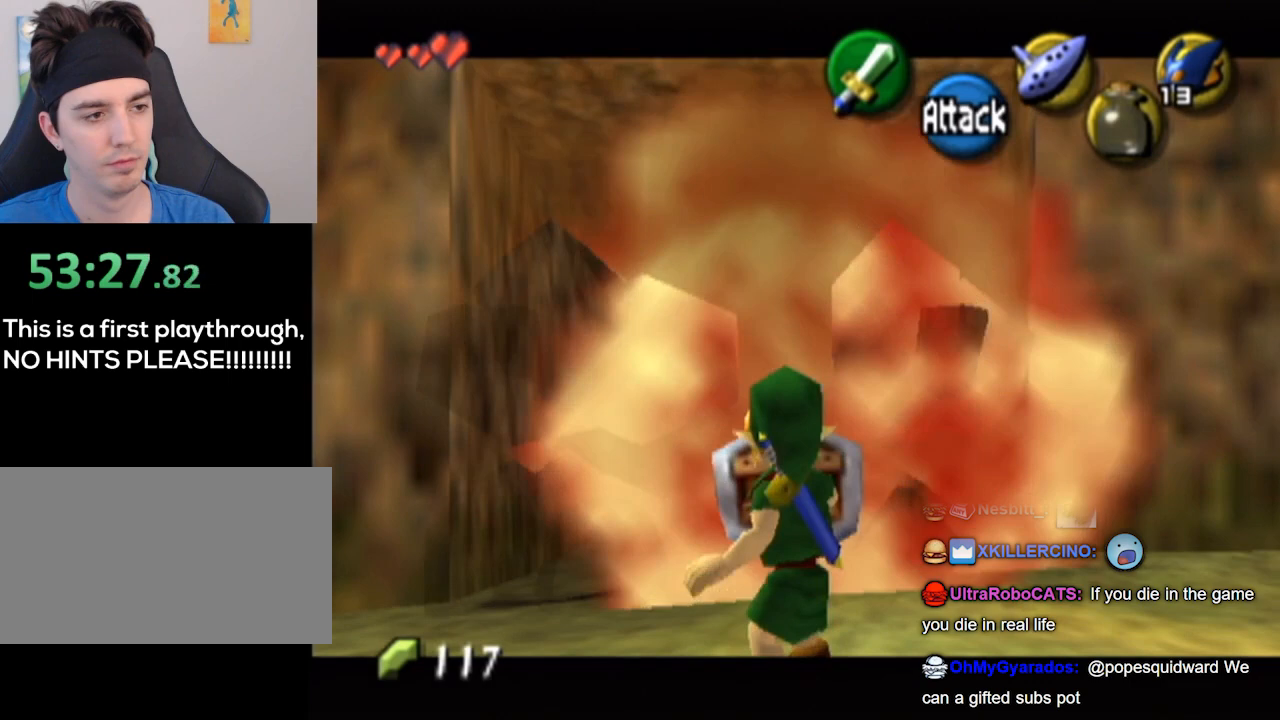
{"buttons": [], "left_stick": "up", "right_stick": "down", "events": [[167, "left_stick", "up-right"], [333, "left_stick", "up"], [500, "right_stick", "down"]]}
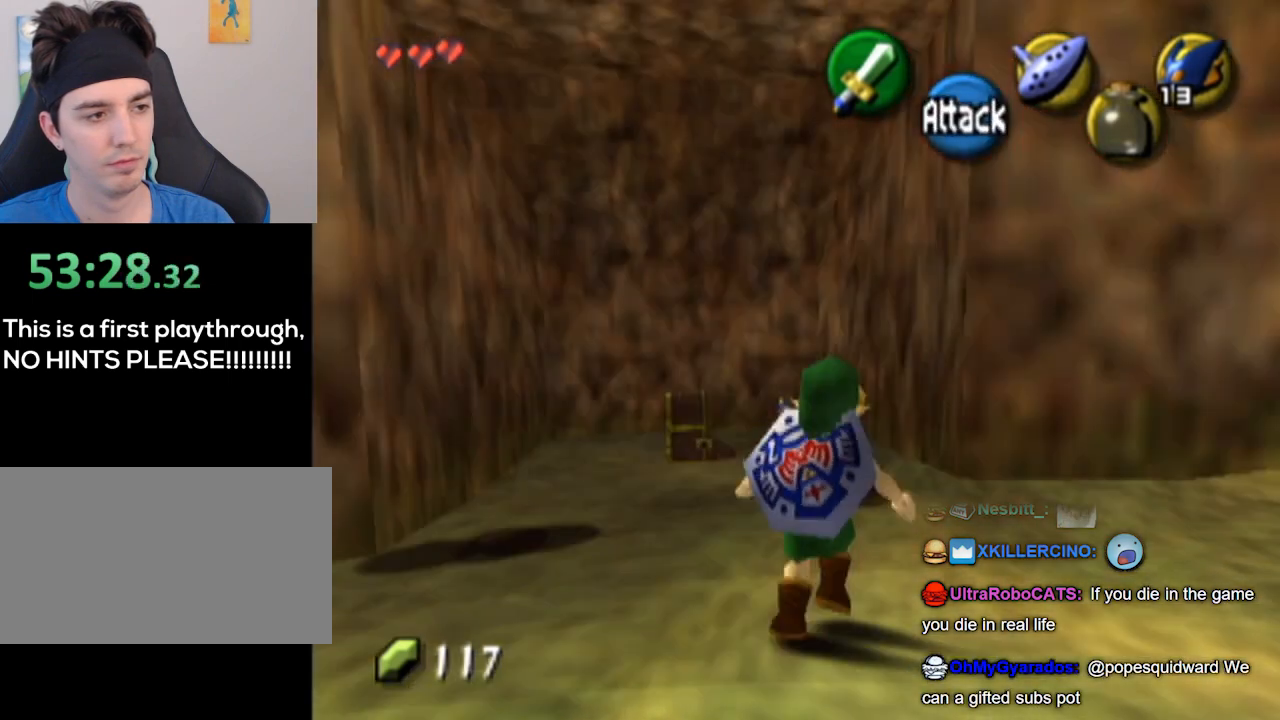
{"buttons": [], "left_stick": "up", "right_stick": "center", "events": [[33, "right_stick", "center"]]}
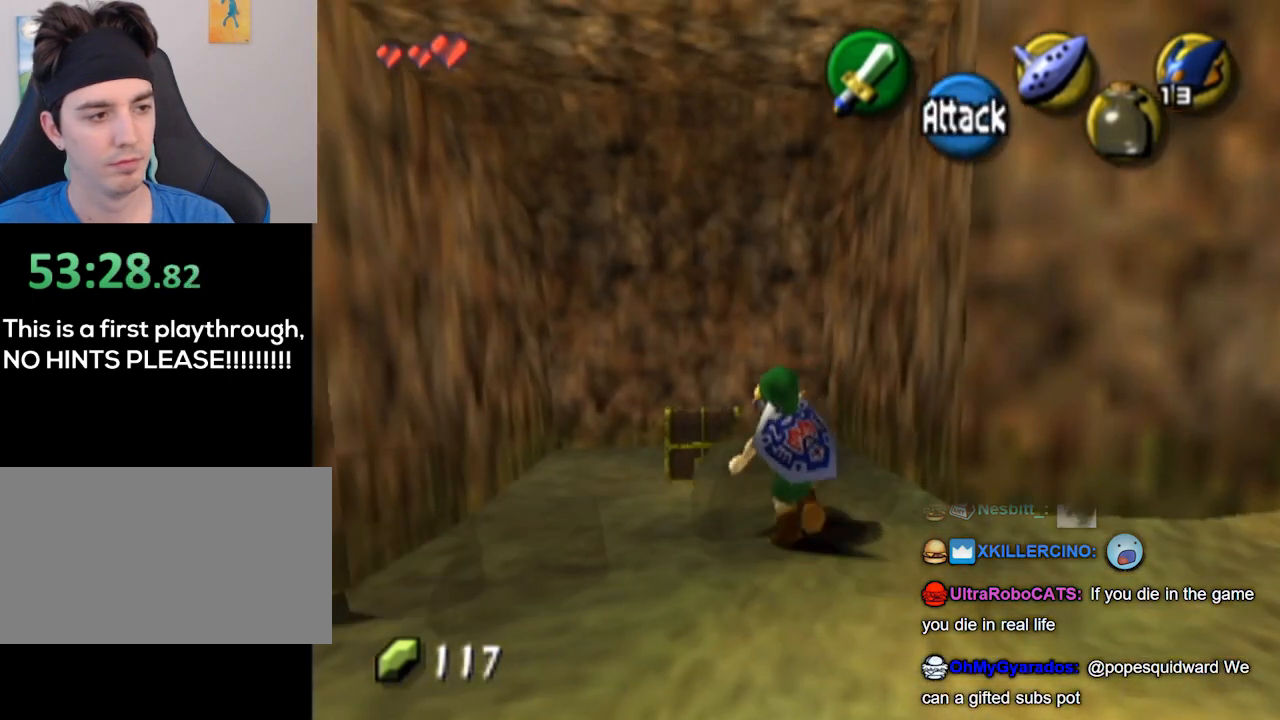
{"buttons": ["A"], "left_stick": "center", "right_stick": "center", "events": [[267, "A", "down"], [300, "A", "up"], [367, "A", "down"], [367, "left_stick", "center"], [433, "A", "up"], [500, "A", "down"]]}
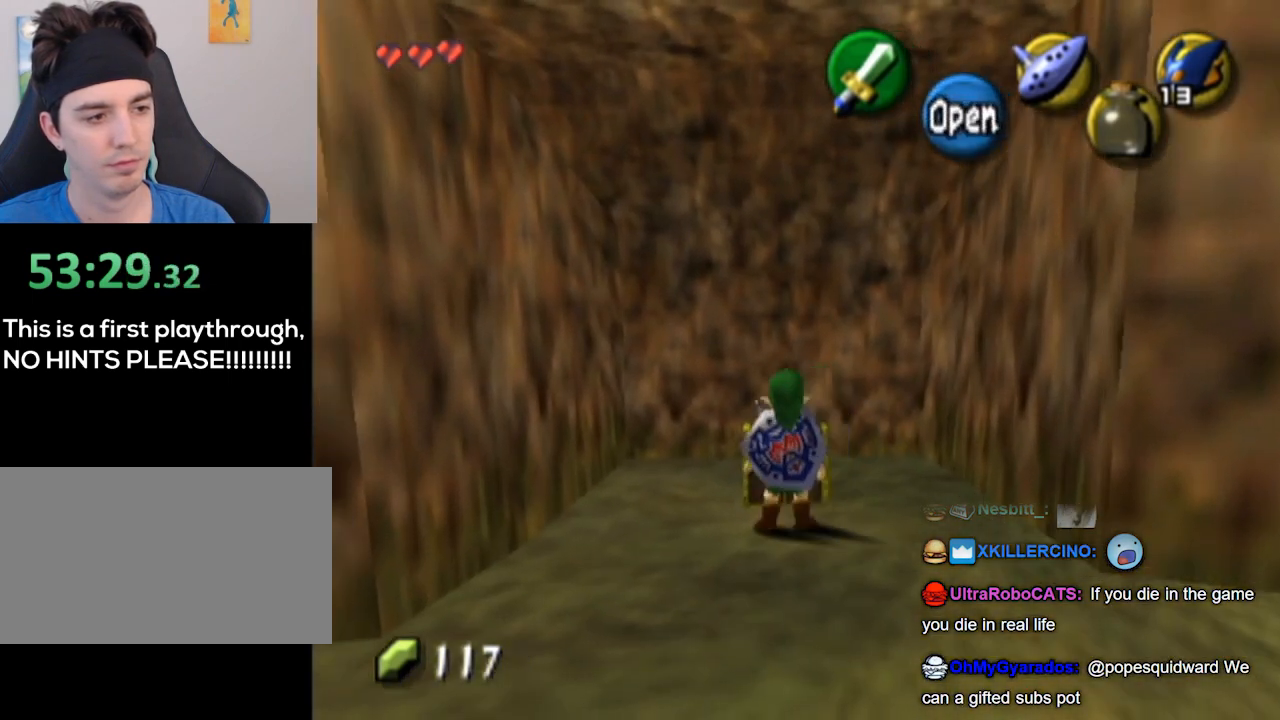
{"buttons": [], "left_stick": "down-right", "right_stick": "center", "events": [[67, "A", "up"], [133, "A", "down"], [233, "A", "up"], [233, "left_stick", "up"], [333, "left_stick", "left"], [433, "left_stick", "down"], [500, "left_stick", "down-right"]]}
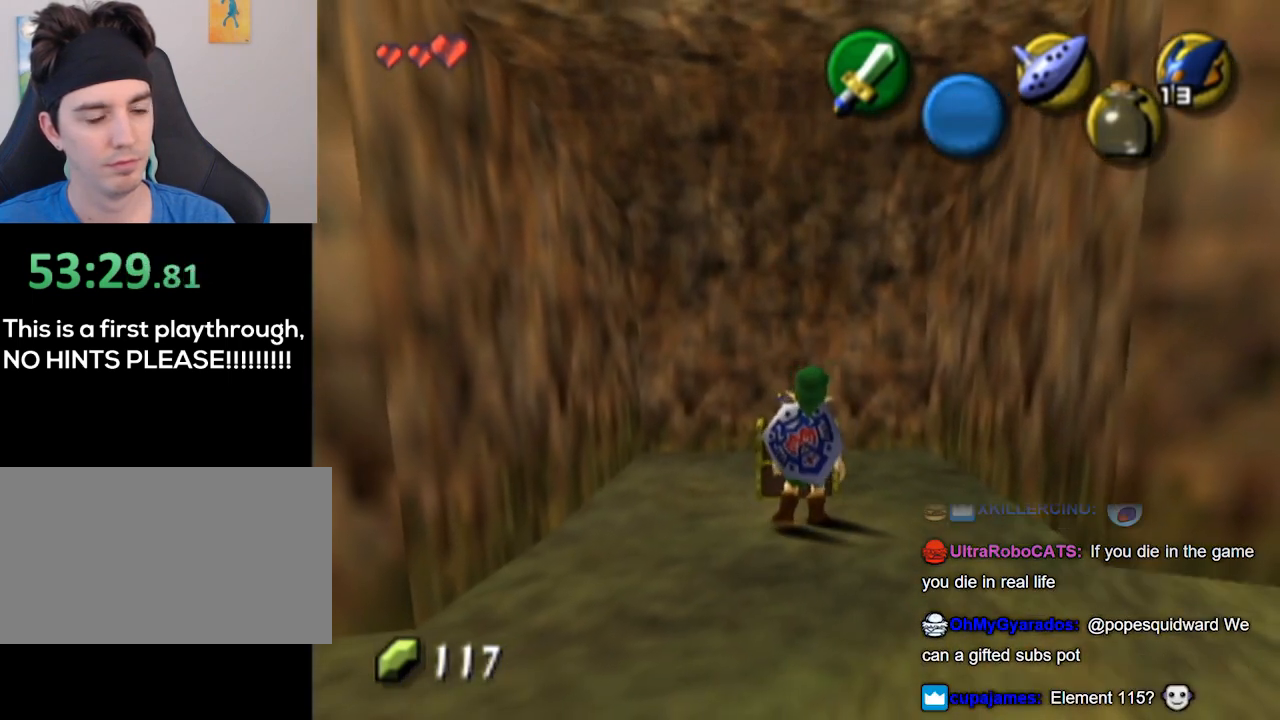
{"buttons": [], "left_stick": "center", "right_stick": "center", "events": [[33, "A", "down"], [67, "A", "up"], [67, "left_stick", "up-right"], [133, "left_stick", "up-left"], [167, "A", "down"], [233, "A", "up"], [233, "left_stick", "down-left"], [333, "left_stick", "up-right"], [400, "left_stick", "center"]]}
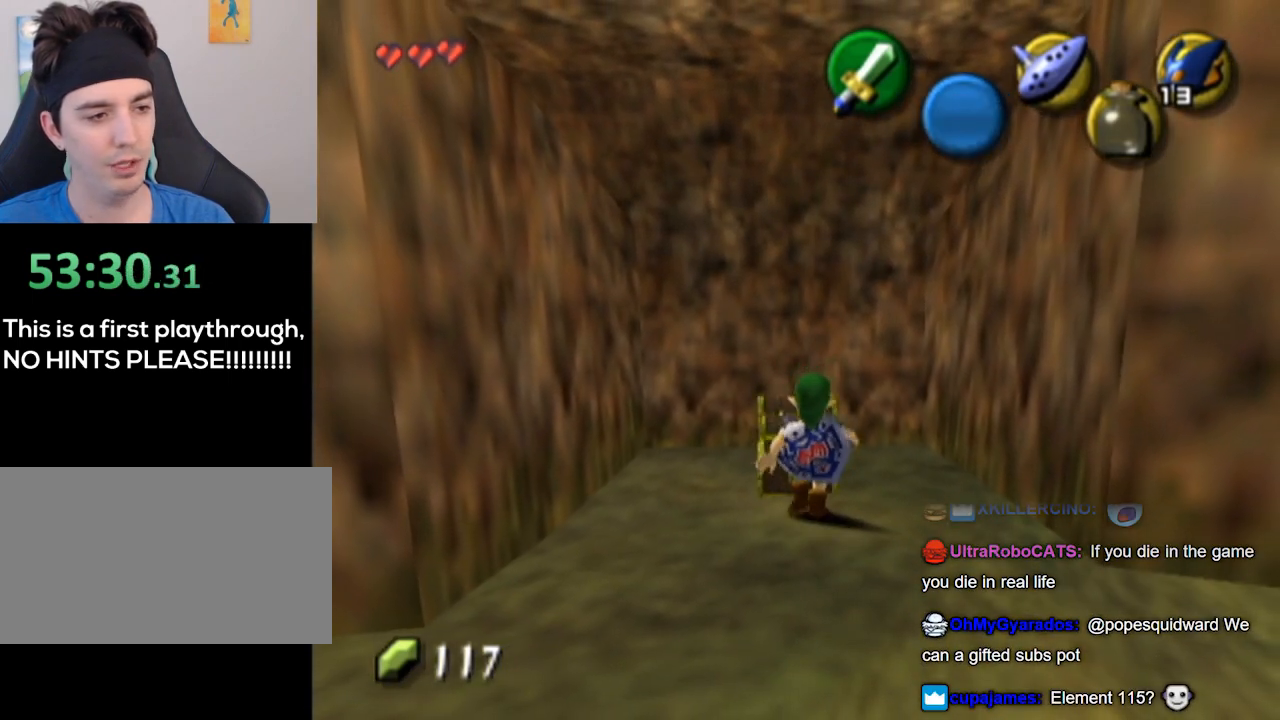
{"buttons": [], "left_stick": "center", "right_stick": "center", "events": []}
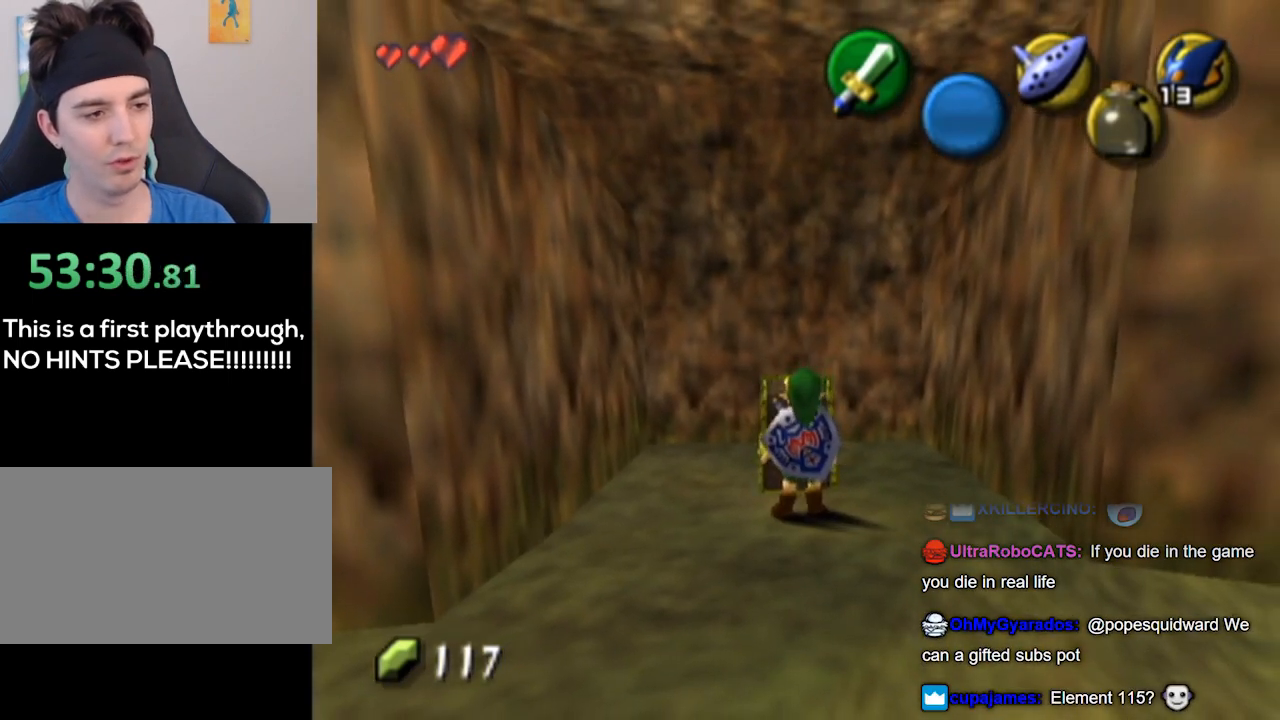
{"buttons": [], "left_stick": "center", "right_stick": "center", "events": []}
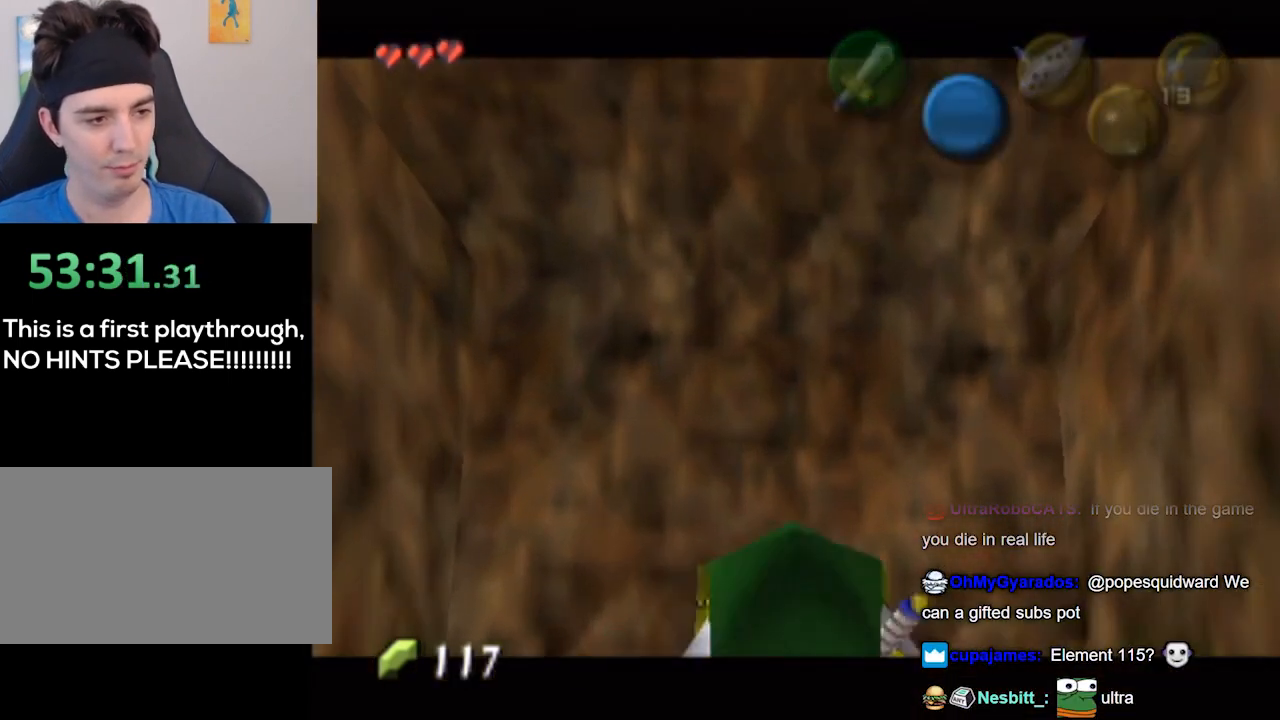
{"buttons": [], "left_stick": "center", "right_stick": "center", "events": []}
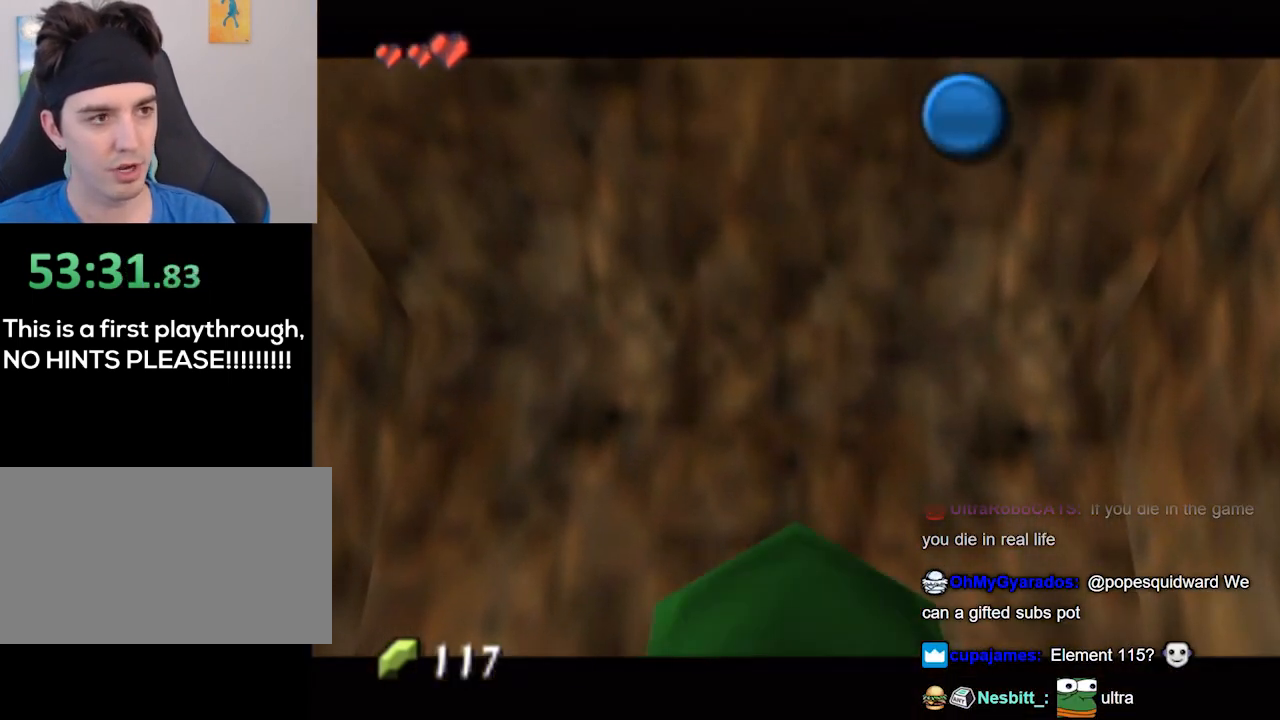
{"buttons": [], "left_stick": "center", "right_stick": "center", "events": []}
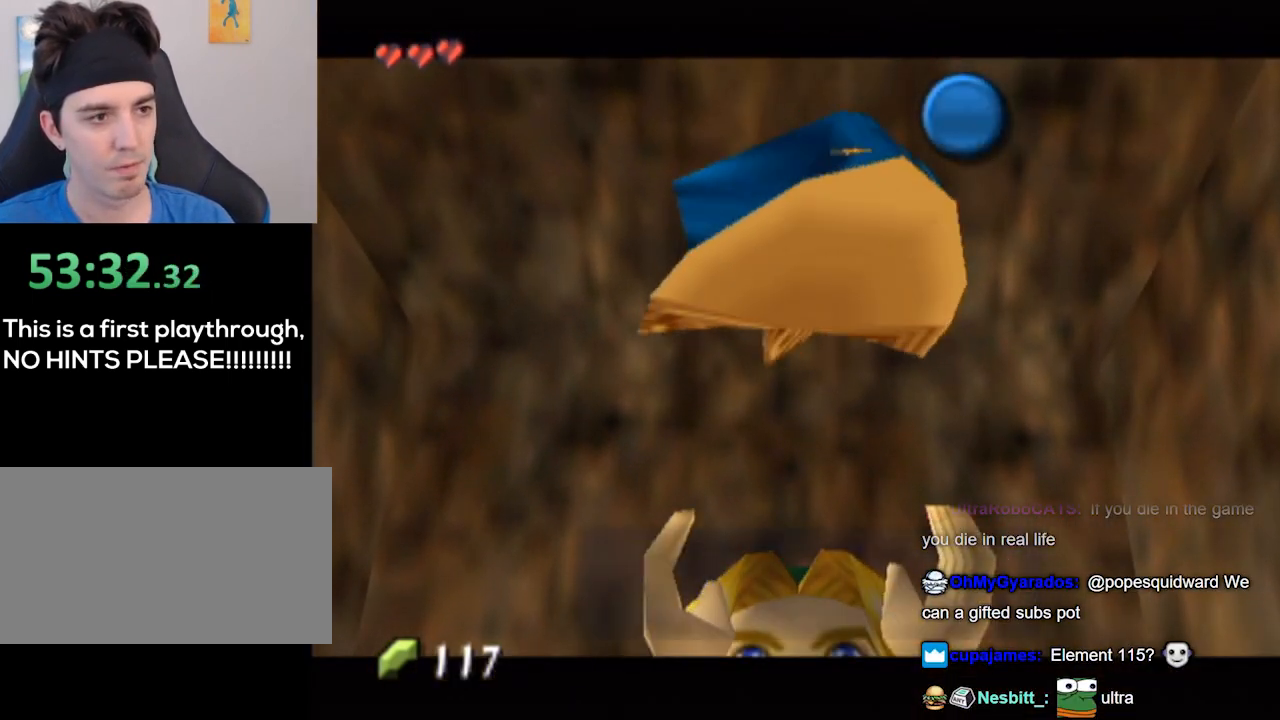
{"buttons": ["B"], "left_stick": "center", "right_stick": "center", "events": [[300, "B", "down"]]}
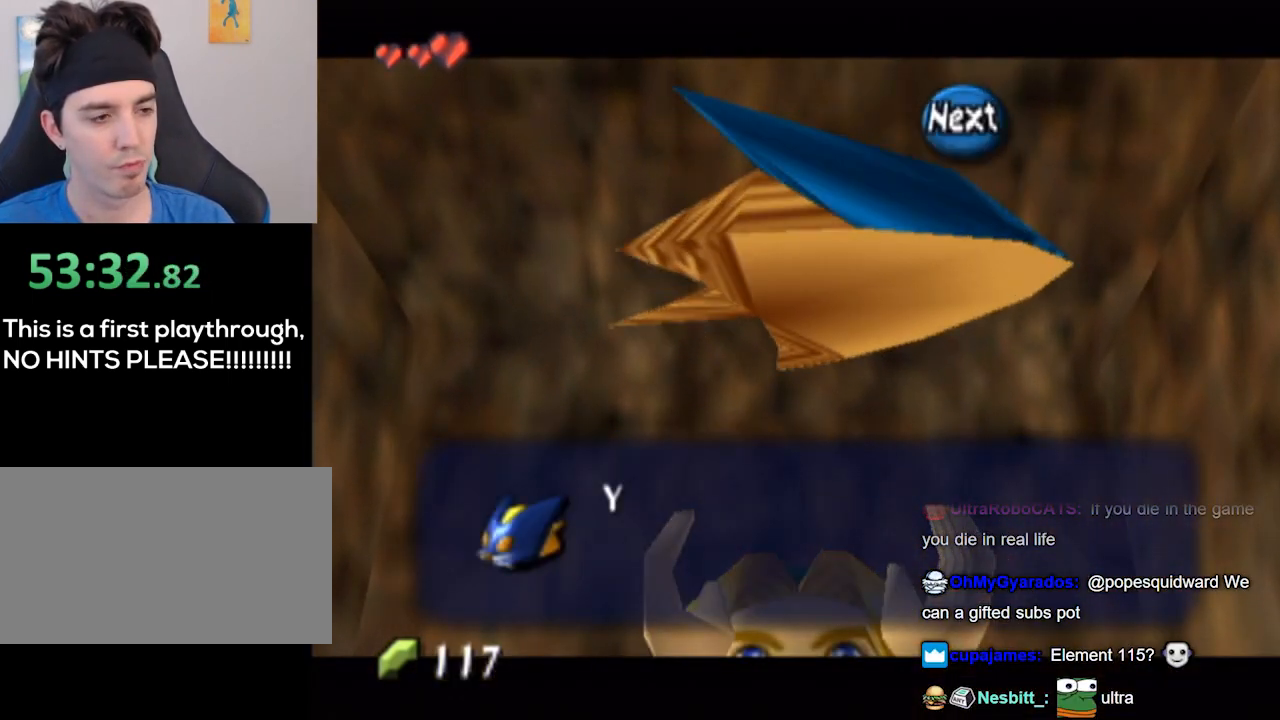
{"buttons": [], "left_stick": "down-left", "right_stick": "center", "events": [[33, "B", "up"], [267, "B", "down"], [267, "left_stick", "down-left"], [367, "B", "up"]]}
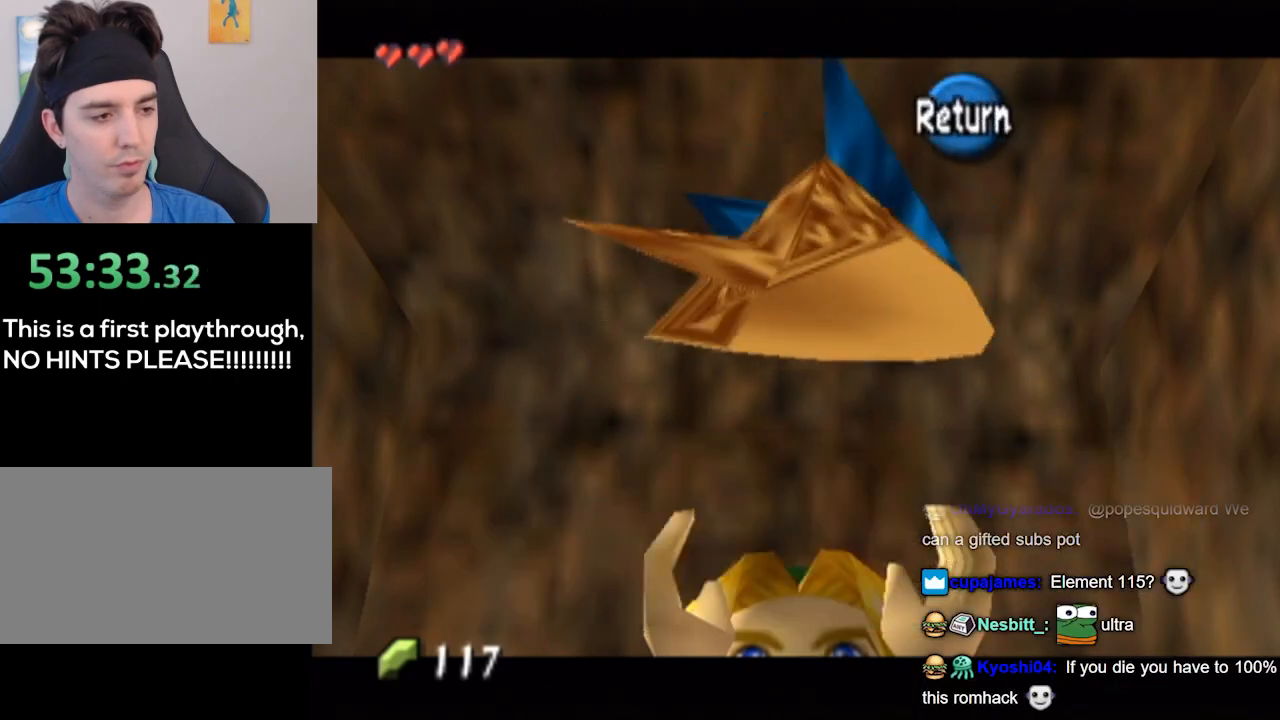
{"buttons": ["L1"], "left_stick": "down-left", "right_stick": "center", "events": [[333, "A", "down"], [367, "A", "up"], [367, "L1", "down"]]}
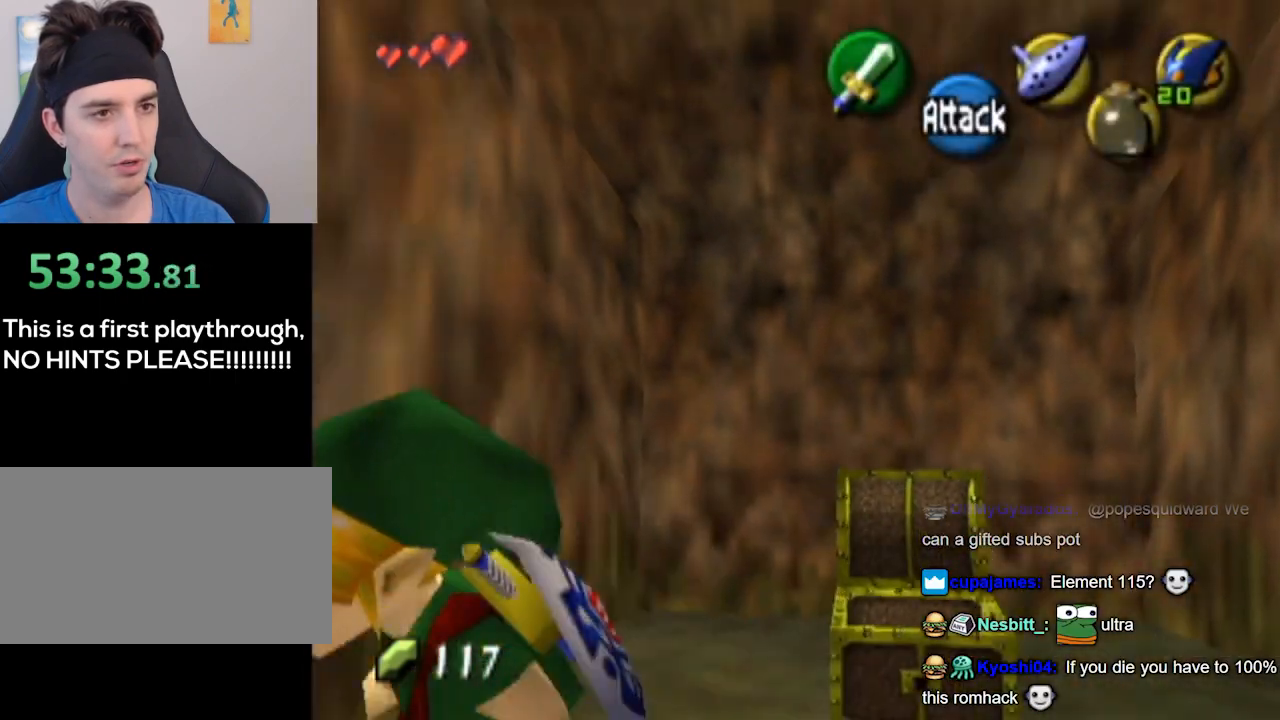
{"buttons": [], "left_stick": "up-left", "right_stick": "center", "events": [[133, "L1", "up"], [233, "left_stick", "up"], [433, "left_stick", "up-left"]]}
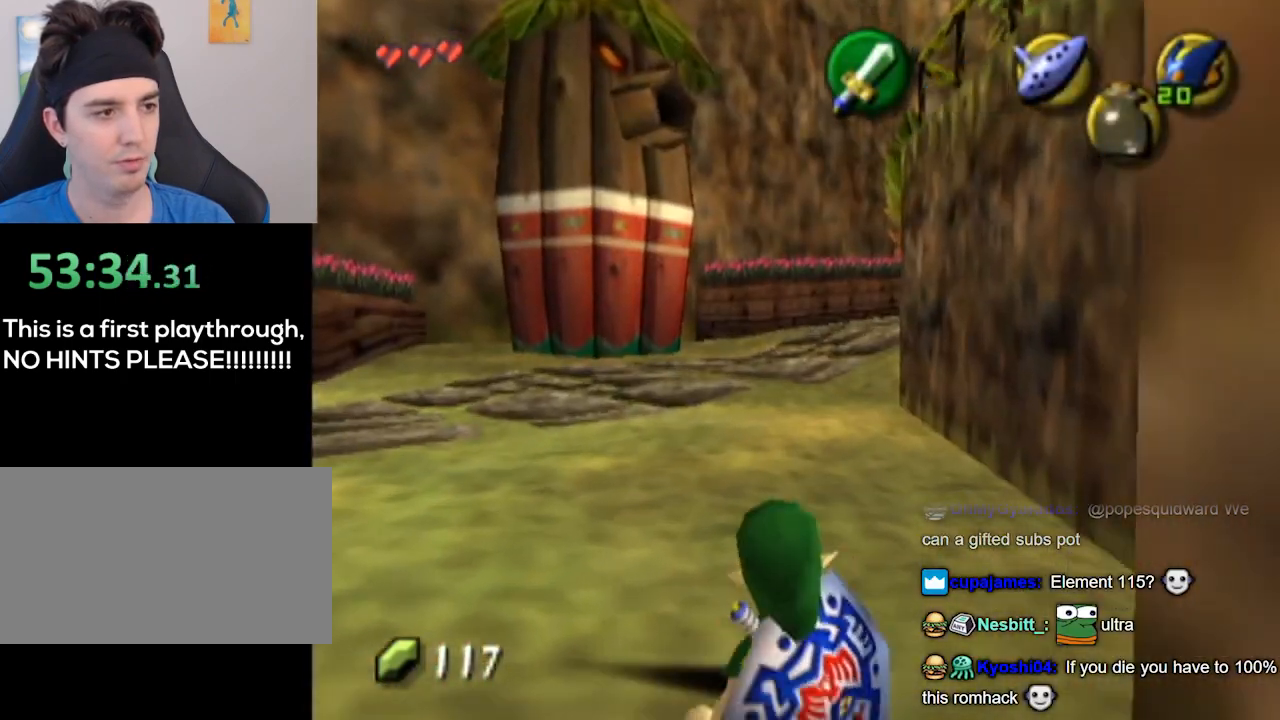
{"buttons": [], "left_stick": "up-left", "right_stick": "center", "events": []}
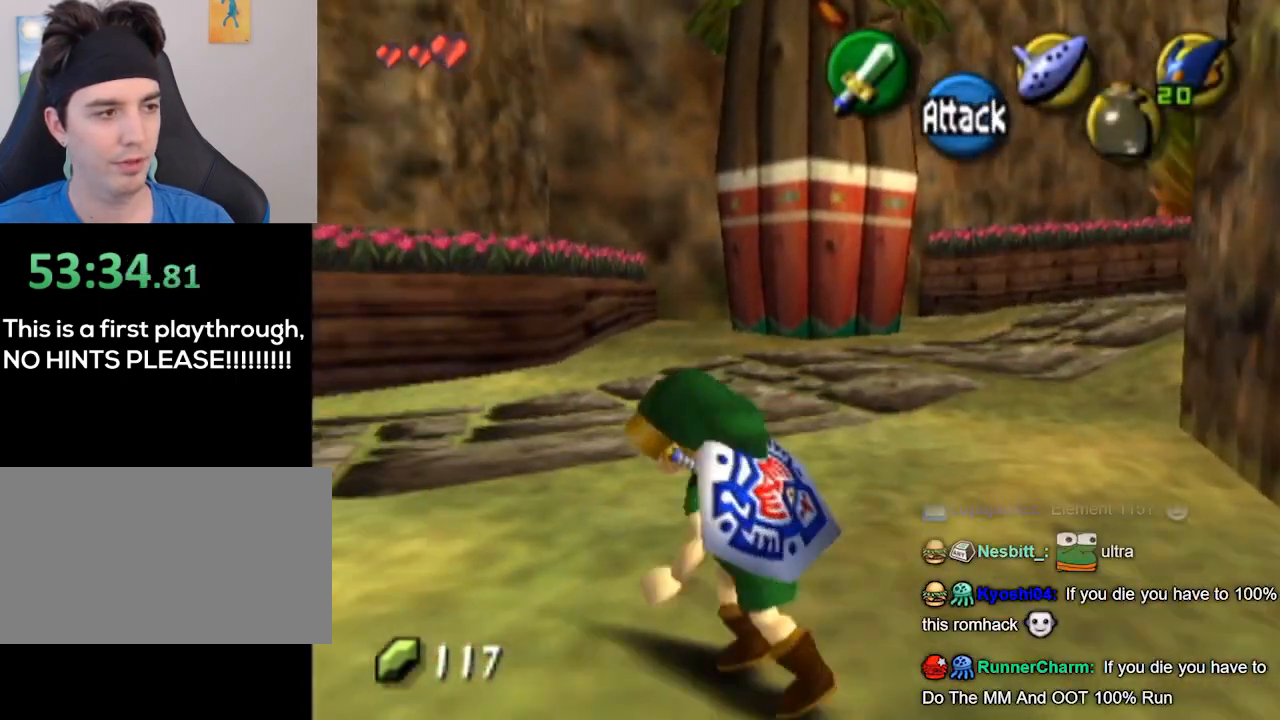
{"buttons": [], "left_stick": "up", "right_stick": "center", "events": [[33, "A", "down"], [100, "A", "up"], [100, "L1", "down"], [333, "L1", "up"], [400, "left_stick", "up"]]}
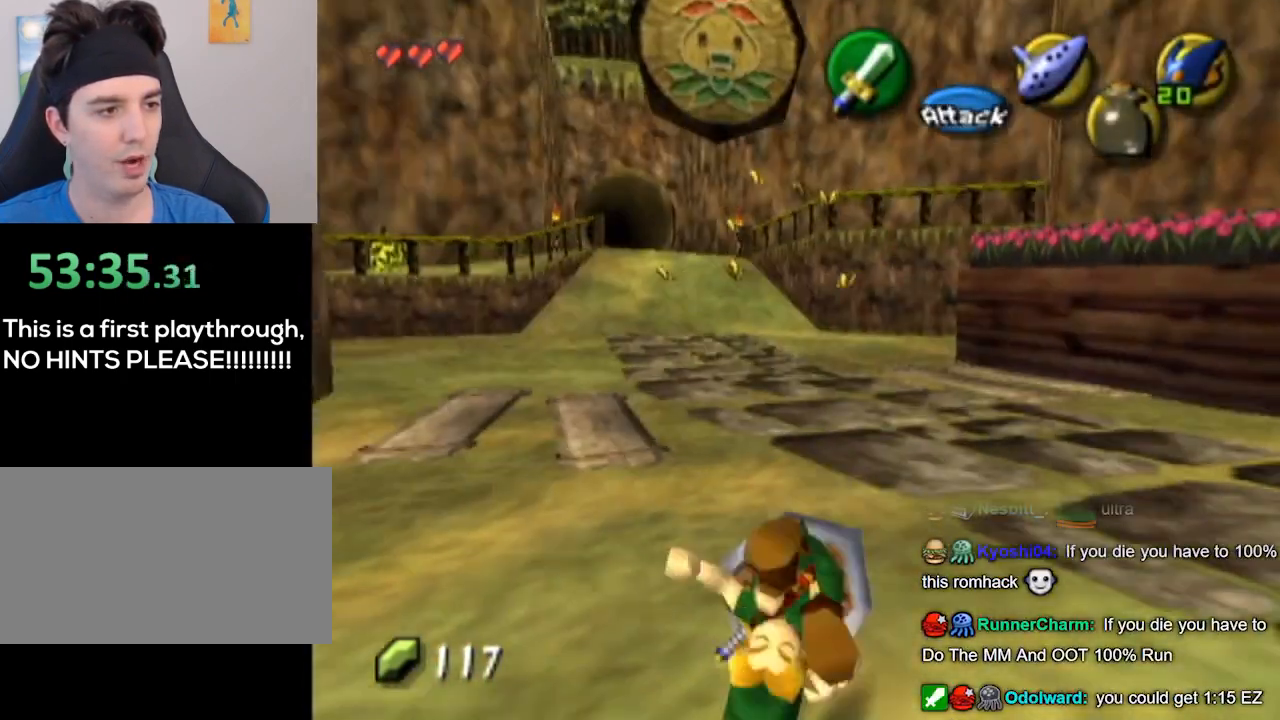
{"buttons": ["A"], "left_stick": "up", "right_stick": "center", "events": [[400, "A", "down"]]}
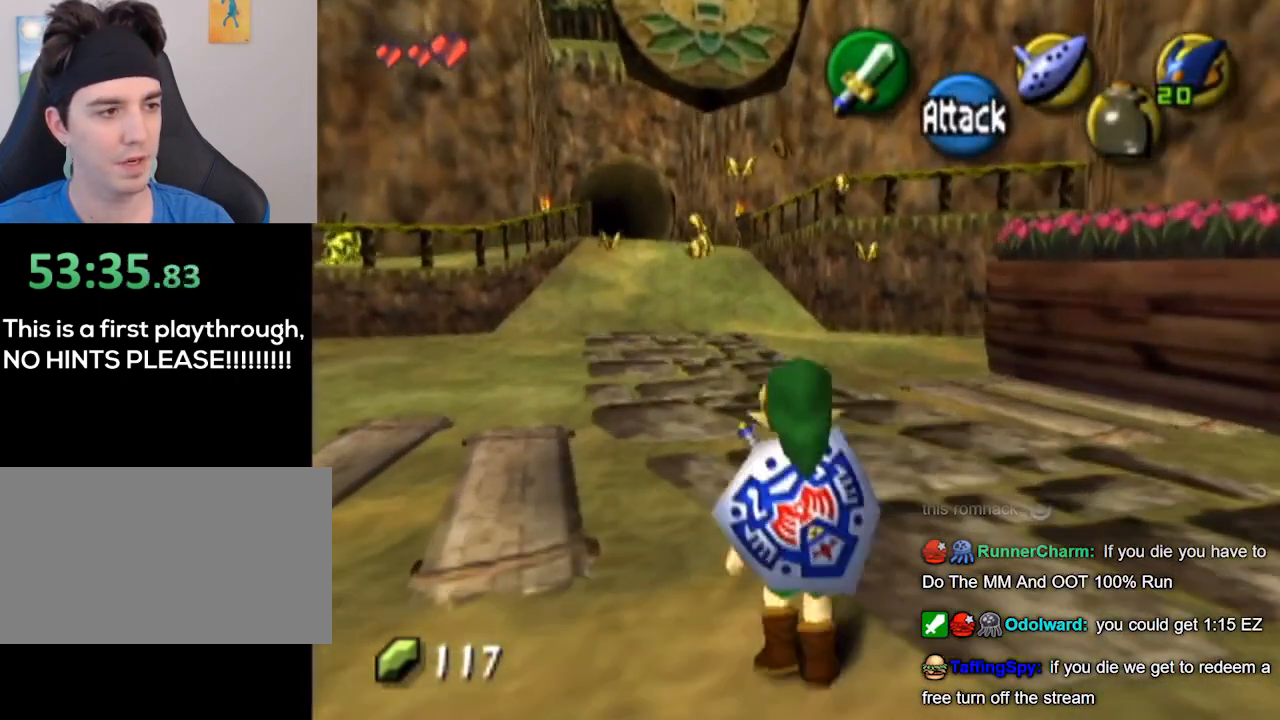
{"buttons": [], "left_stick": "up", "right_stick": "center", "events": [[367, "A", "up"]]}
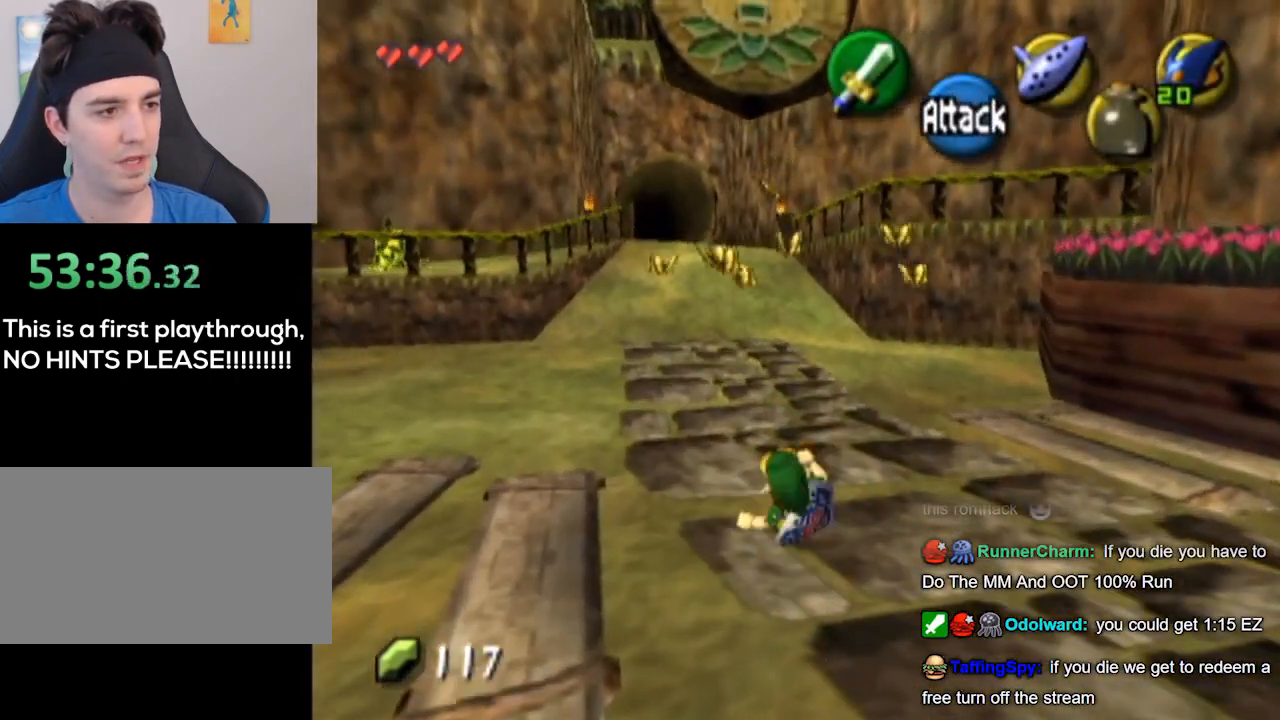
{"buttons": ["A"], "left_stick": "up", "right_stick": "center", "events": [[300, "A", "down"]]}
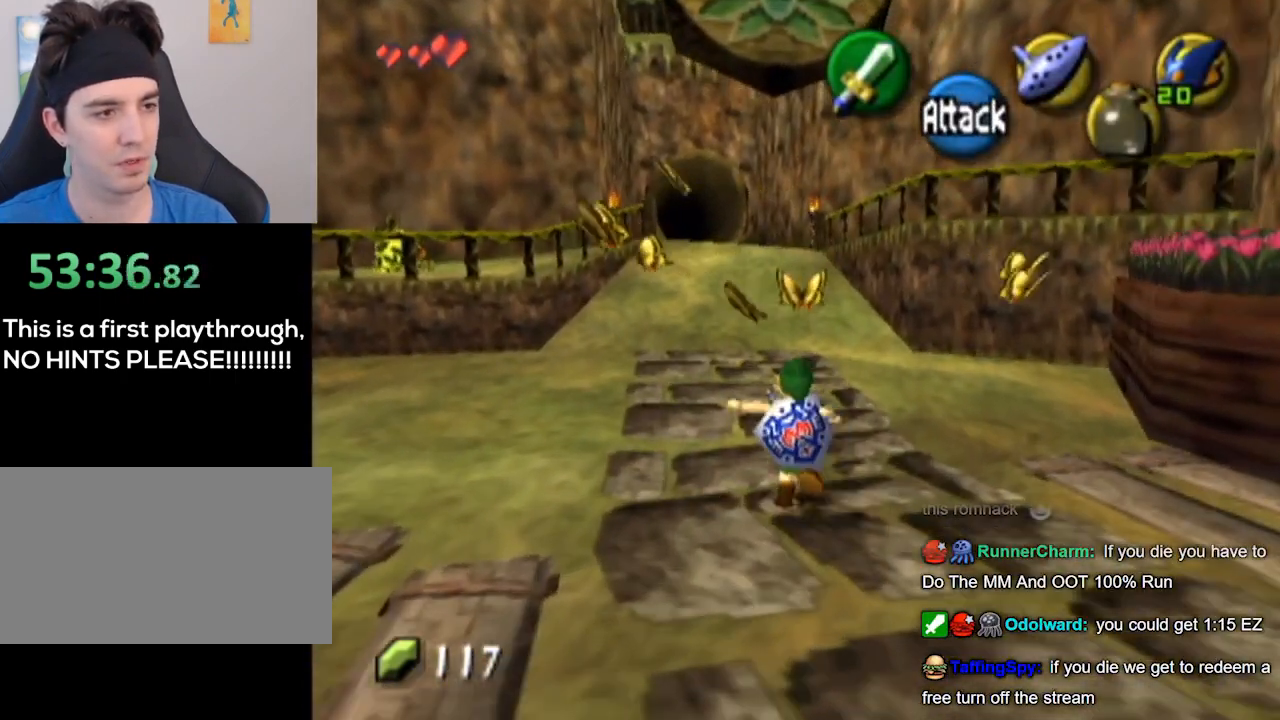
{"buttons": [], "left_stick": "up", "right_stick": "center", "events": [[267, "A", "up"]]}
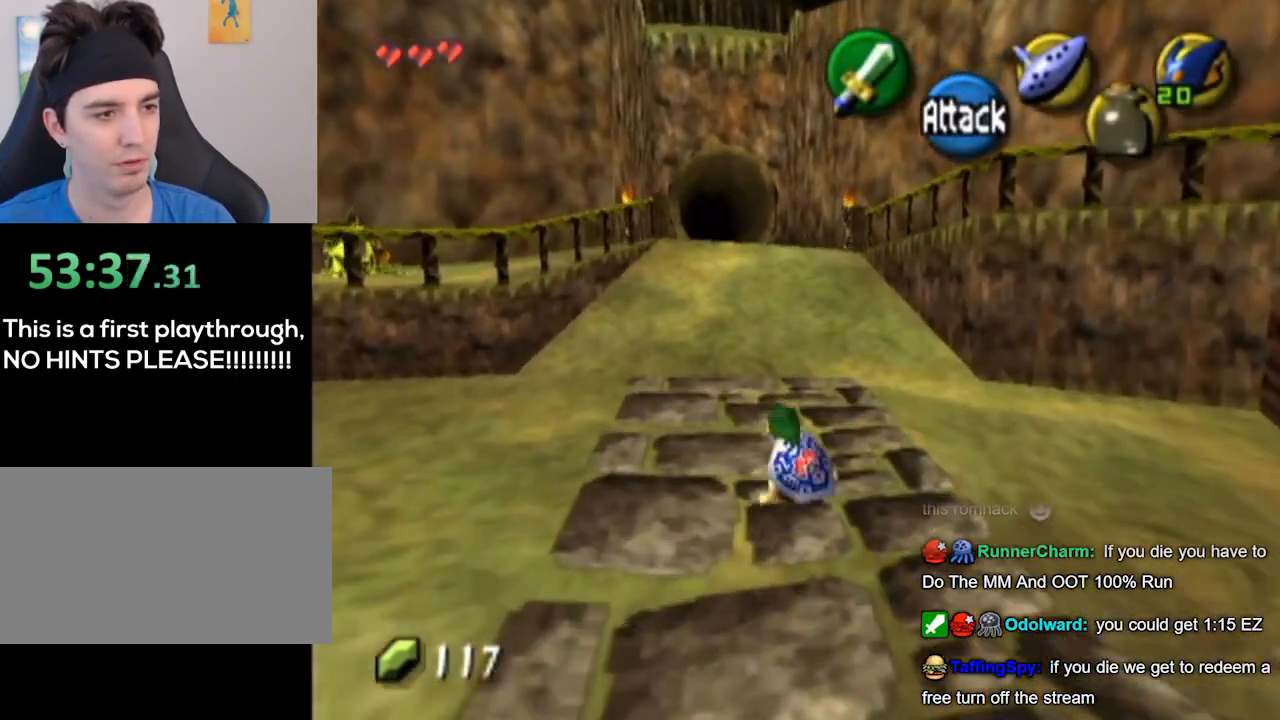
{"buttons": ["A"], "left_stick": "up", "right_stick": "center", "events": [[133, "A", "down"]]}
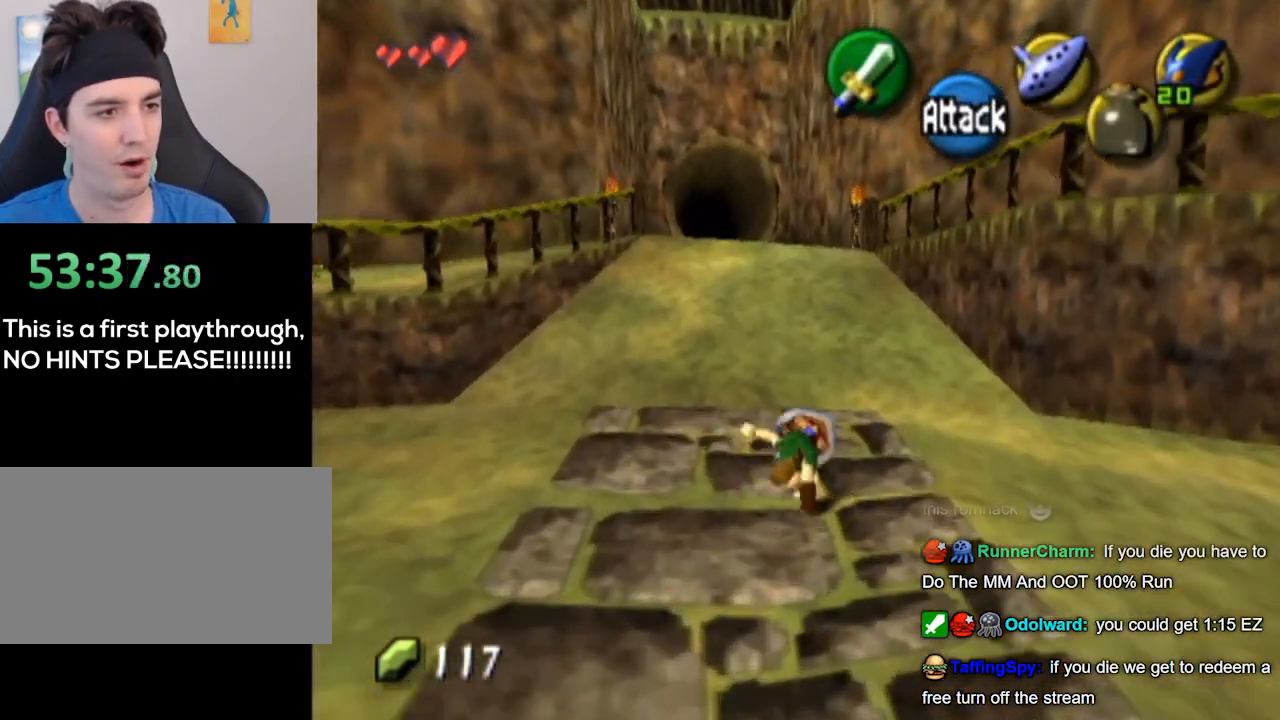
{"buttons": ["A"], "left_stick": "up", "right_stick": "center", "events": [[100, "A", "up"], [467, "A", "down"]]}
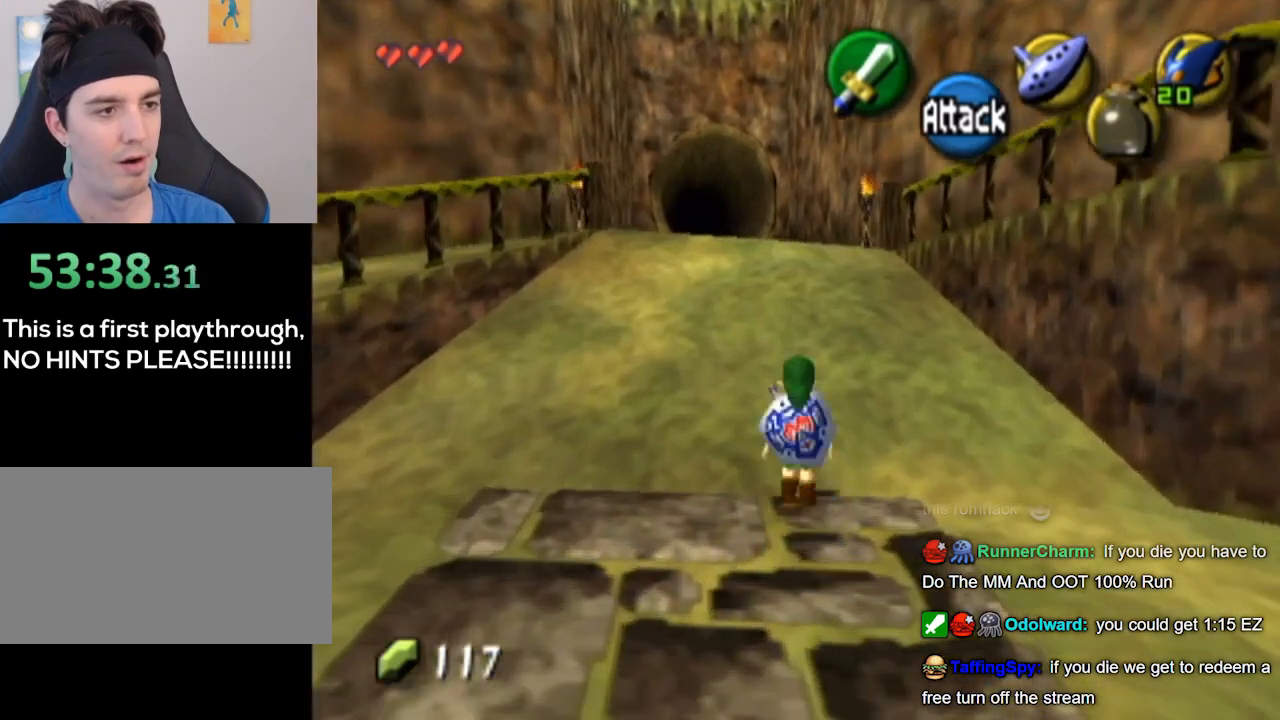
{"buttons": [], "left_stick": "up", "right_stick": "center", "events": [[300, "A", "up"]]}